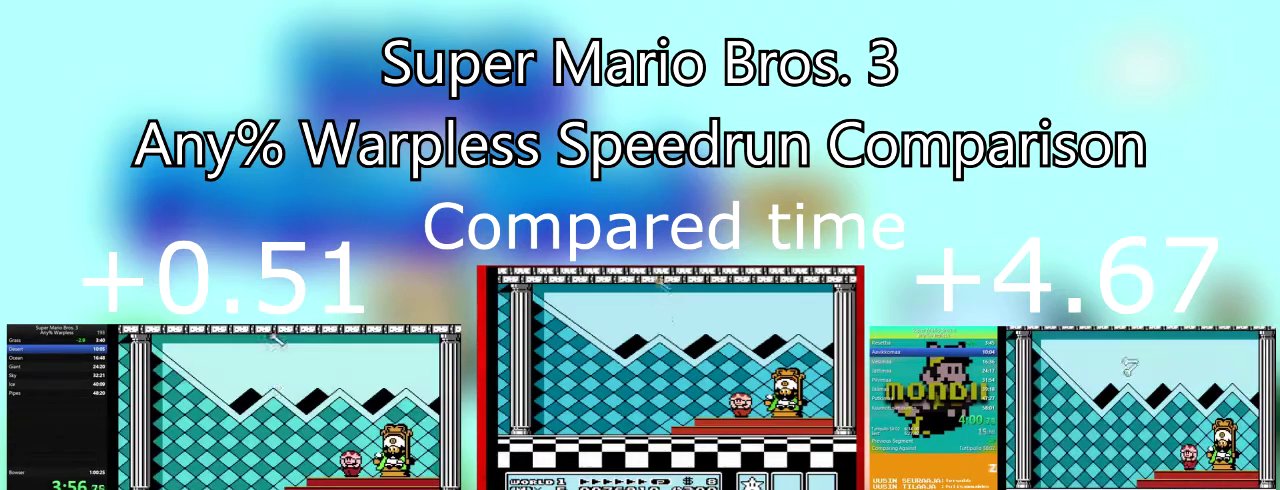
Gameplay with a controller (PlayStation layout); each line is a JSON object with the inputs held at the frame after it. "events" lists button and stick changes between this image and that frame as [ms after this image, input, new state], when the widget could be followed in between. Not read: L3 R3 left_stick right_stick.
{"buttons": ["CROSS"], "events": [[200, "CROSS", "down"], [334, "CROSS", "up"], [500, "CROSS", "down"]]}
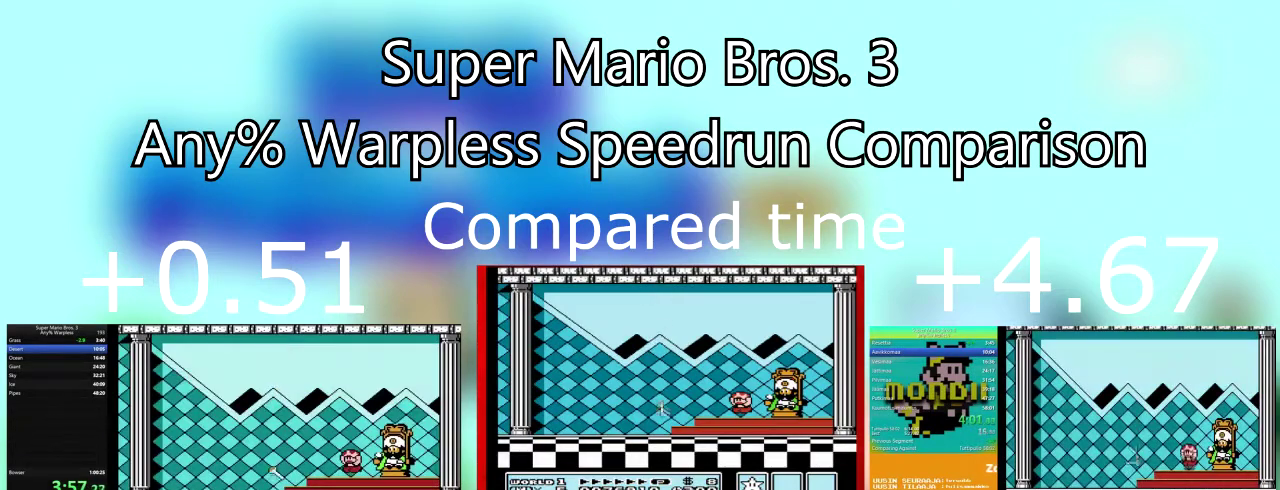
{"buttons": [], "events": [[134, "CROSS", "up"], [301, "CROSS", "down"], [468, "CROSS", "up"]]}
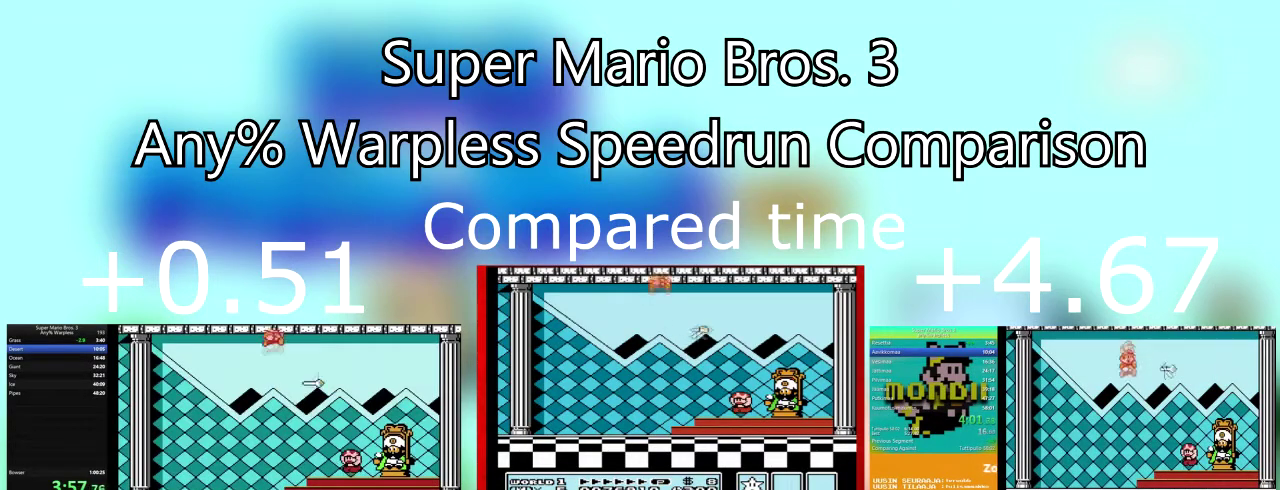
{"buttons": ["CROSS"], "events": [[133, "CROSS", "down"], [267, "CROSS", "up"], [467, "CROSS", "down"]]}
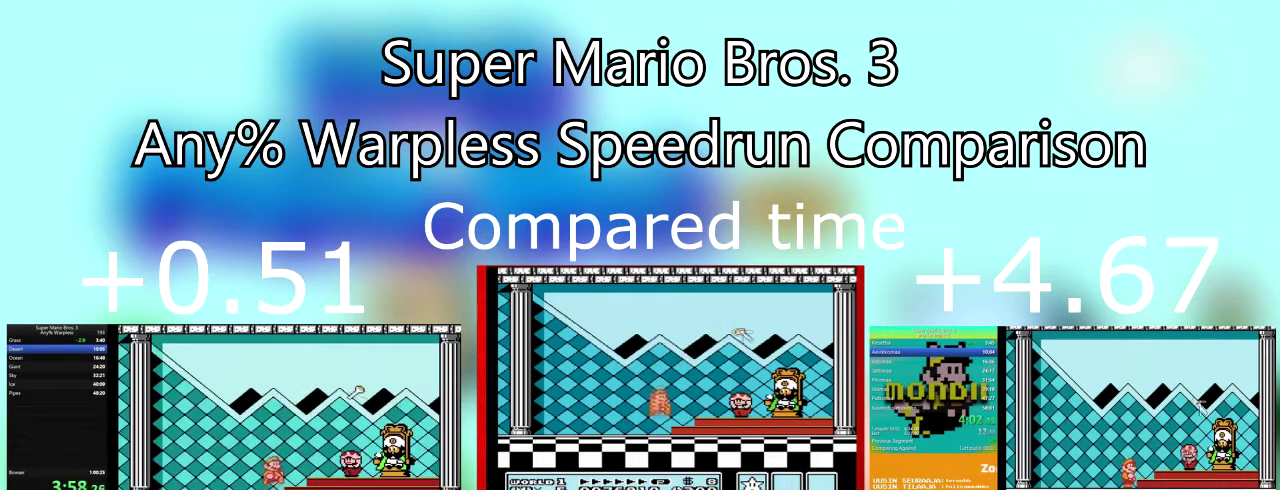
{"buttons": [], "events": [[101, "CROSS", "up"], [301, "CROSS", "down"], [434, "CROSS", "up"]]}
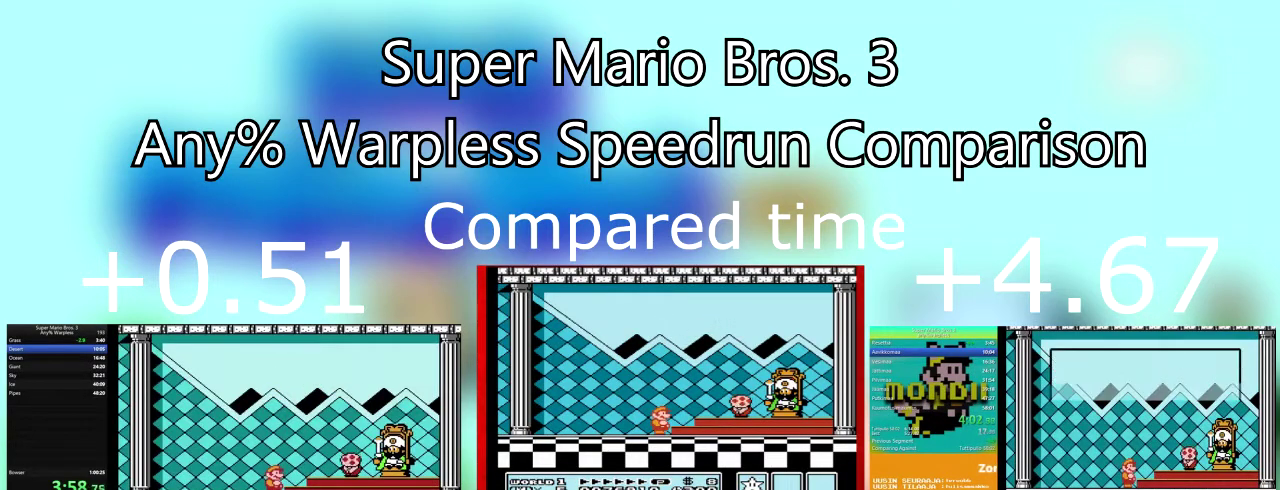
{"buttons": [], "events": [[334, "CROSS", "down"], [400, "CROSS", "up"]]}
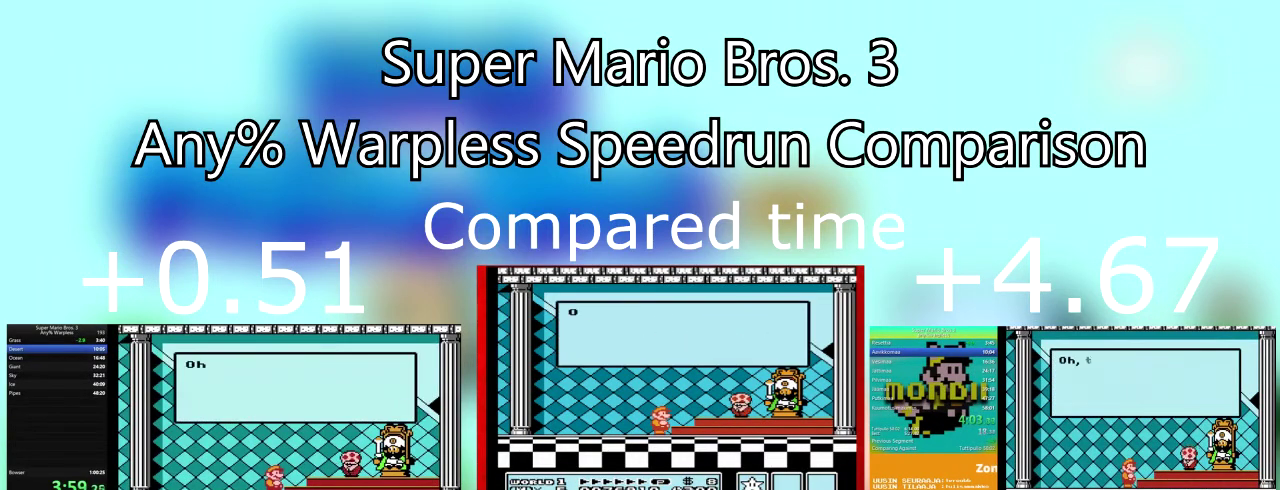
{"buttons": ["CROSS"], "events": [[101, "CROSS", "down"], [234, "CROSS", "up"], [401, "CROSS", "down"]]}
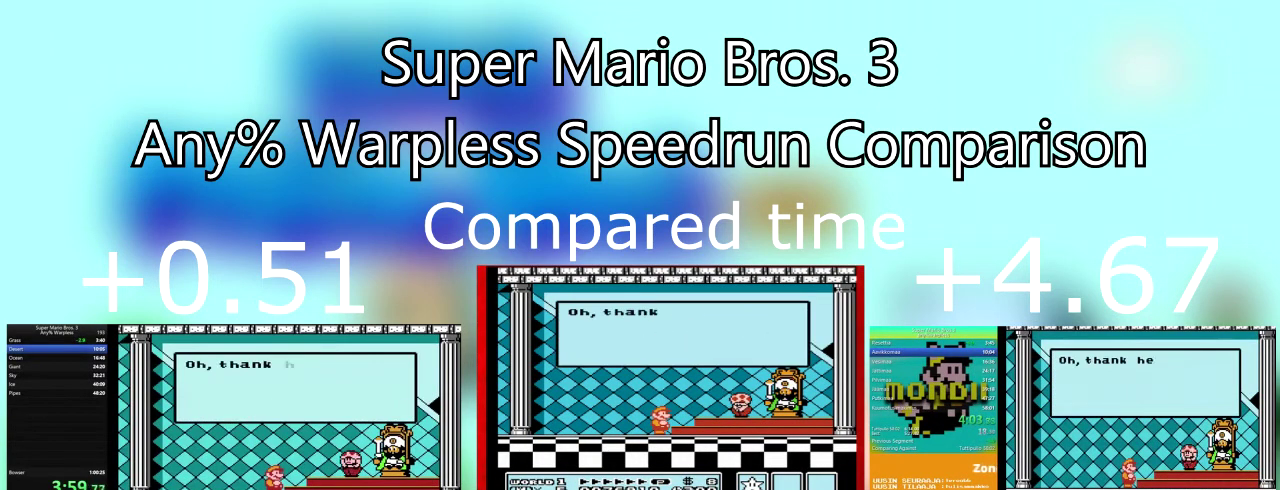
{"buttons": ["CROSS"], "events": [[33, "CROSS", "up"], [233, "CROSS", "down"], [367, "CROSS", "up"], [500, "CROSS", "down"]]}
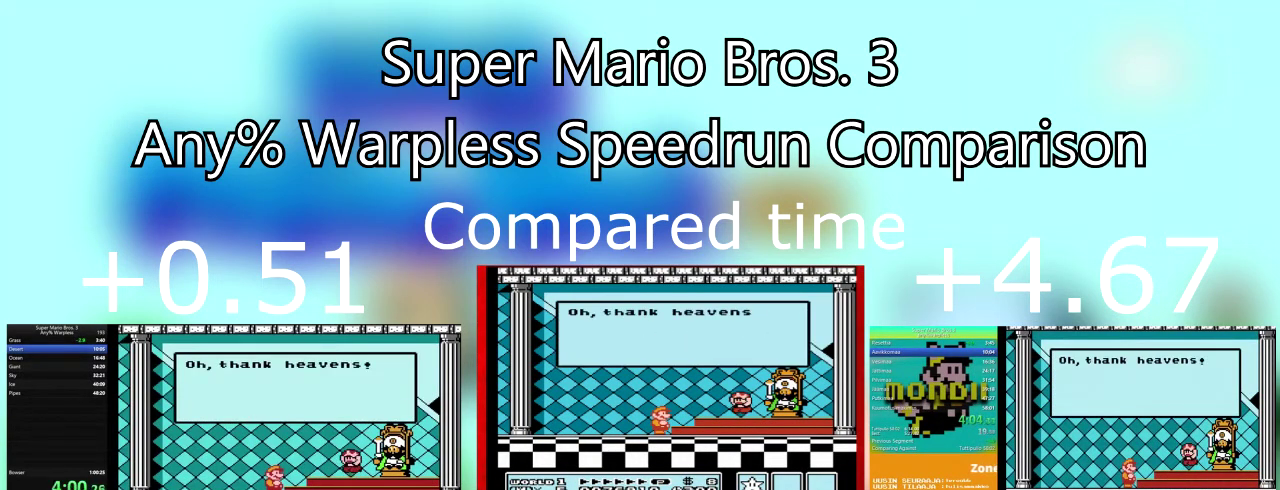
{"buttons": ["CROSS"], "events": [[201, "CROSS", "up"], [367, "CROSS", "down"]]}
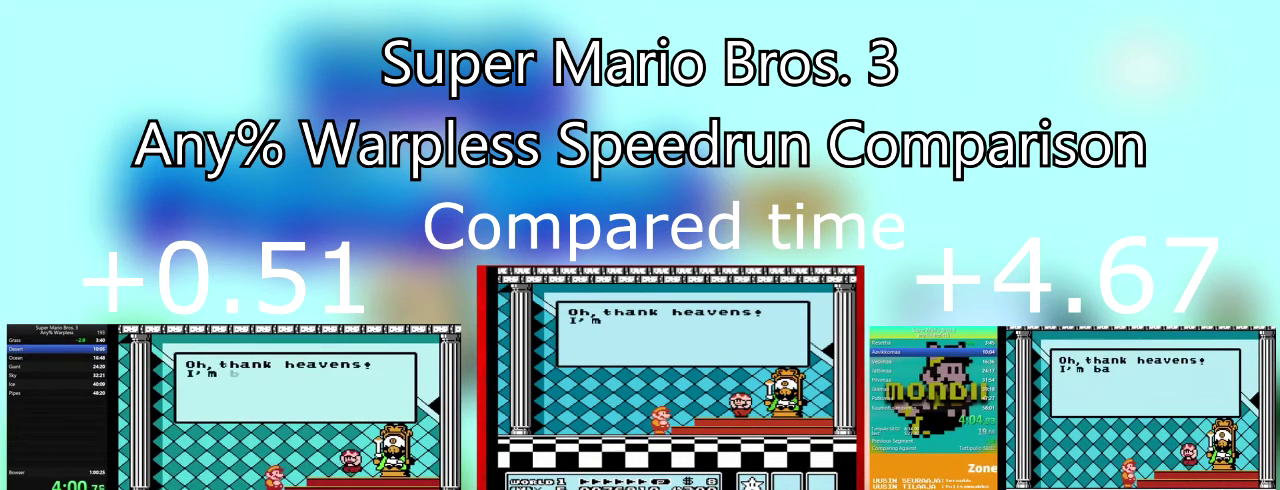
{"buttons": [], "events": [[67, "CROSS", "up"]]}
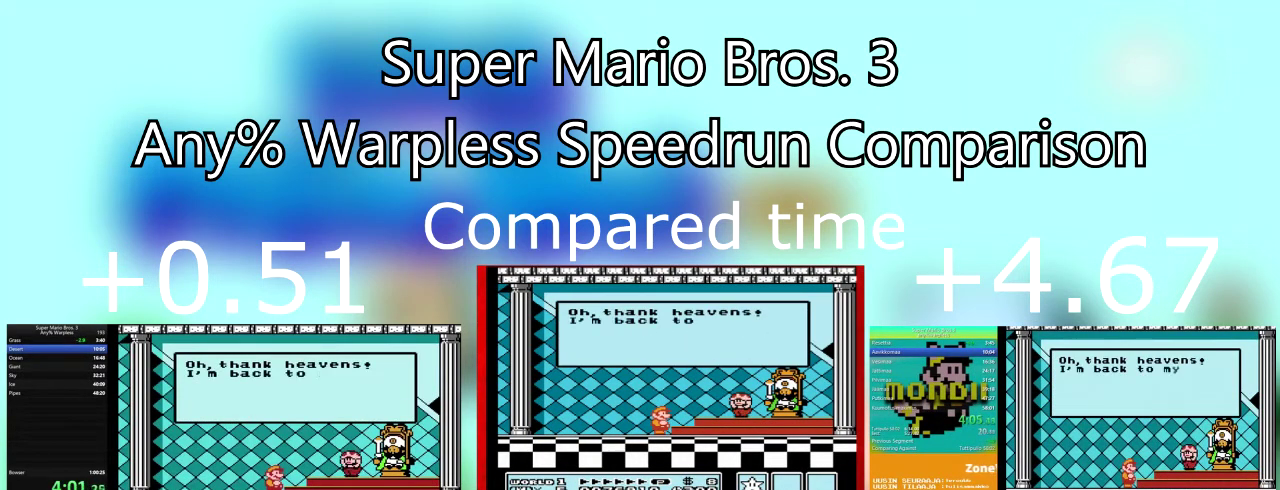
{"buttons": [], "events": []}
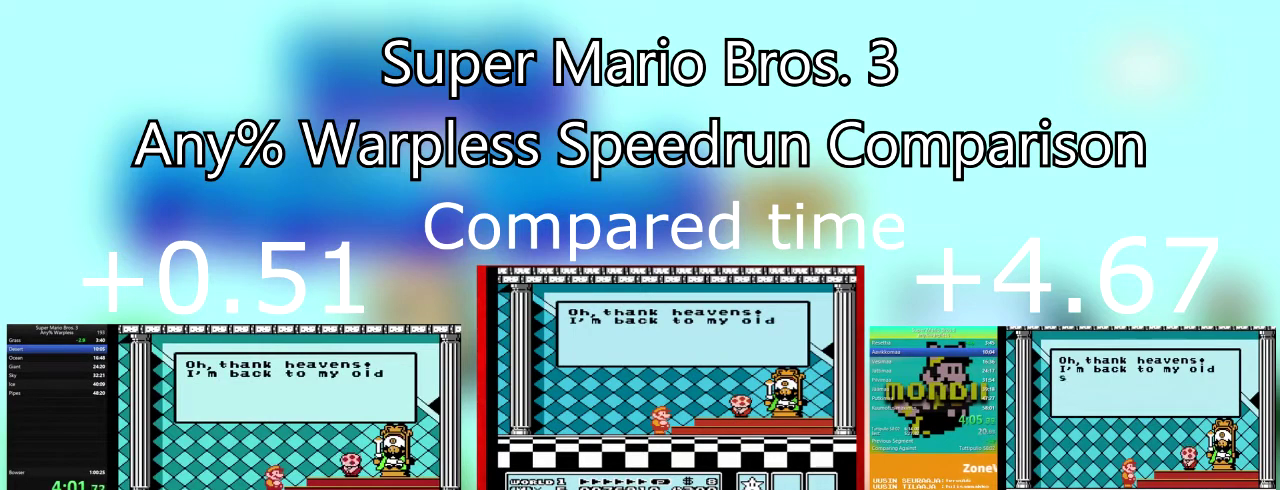
{"buttons": ["CROSS"], "events": [[67, "CROSS", "down"], [267, "CROSS", "up"], [434, "CROSS", "down"]]}
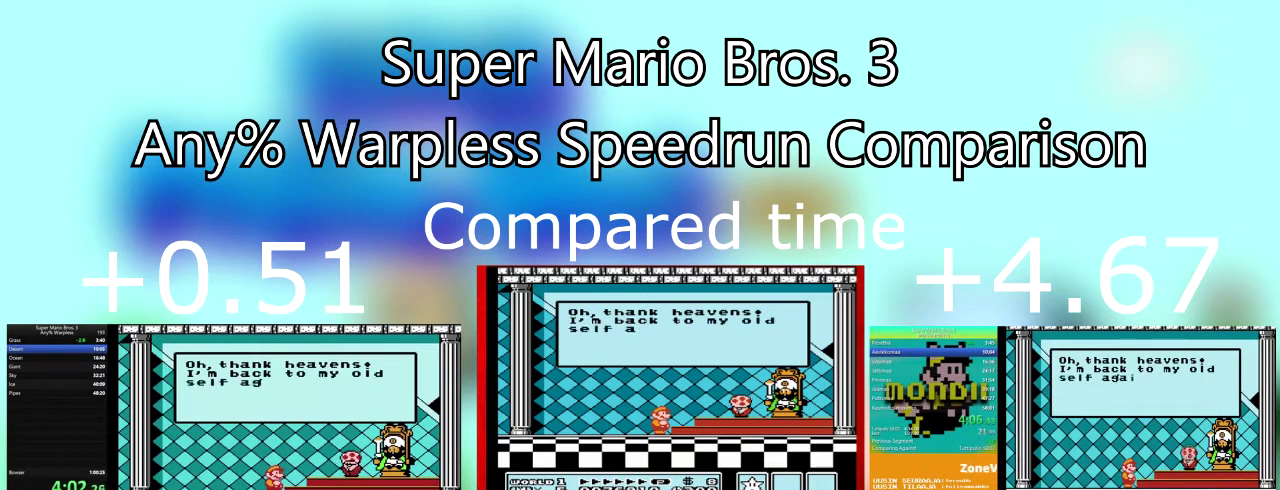
{"buttons": [], "events": [[134, "CROSS", "up"], [301, "CROSS", "down"], [468, "CROSS", "up"]]}
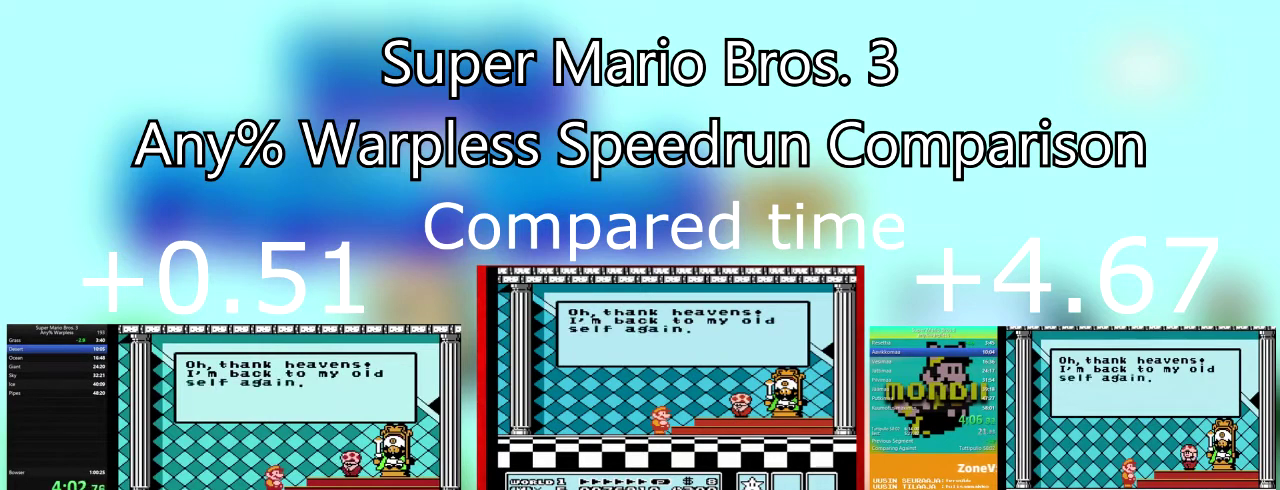
{"buttons": ["CROSS"], "events": [[100, "CROSS", "down"], [334, "CROSS", "up"], [500, "CROSS", "down"]]}
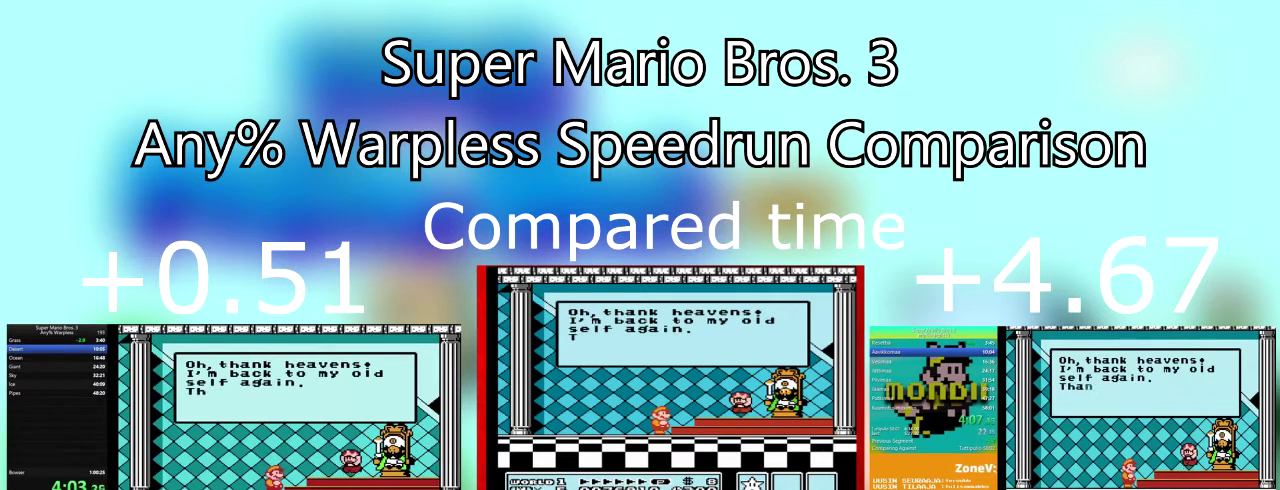
{"buttons": ["CROSS"], "events": [[167, "CROSS", "up"], [367, "CROSS", "down"]]}
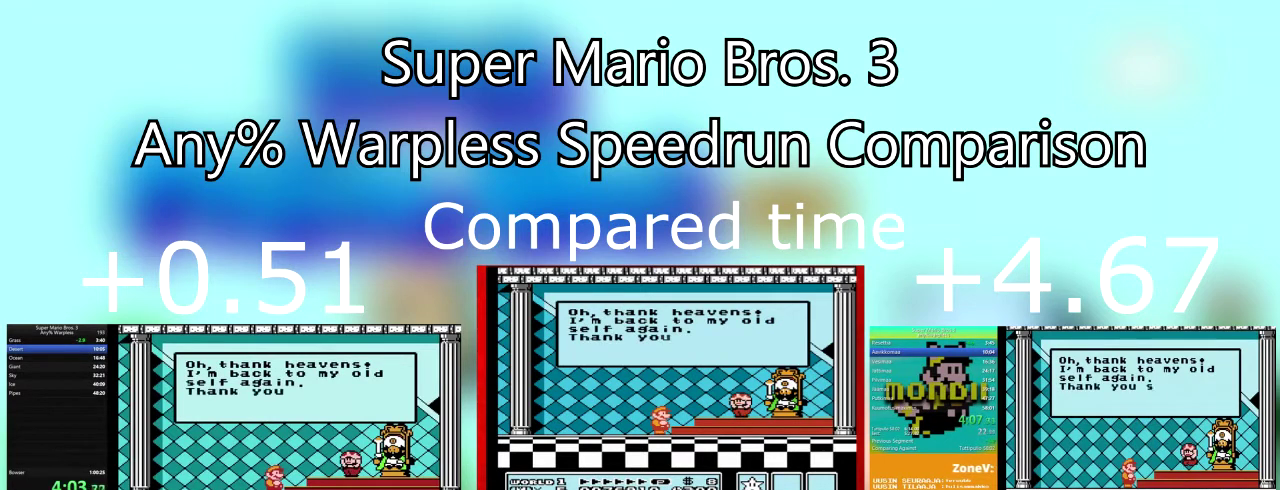
{"buttons": [], "events": [[33, "CROSS", "up"]]}
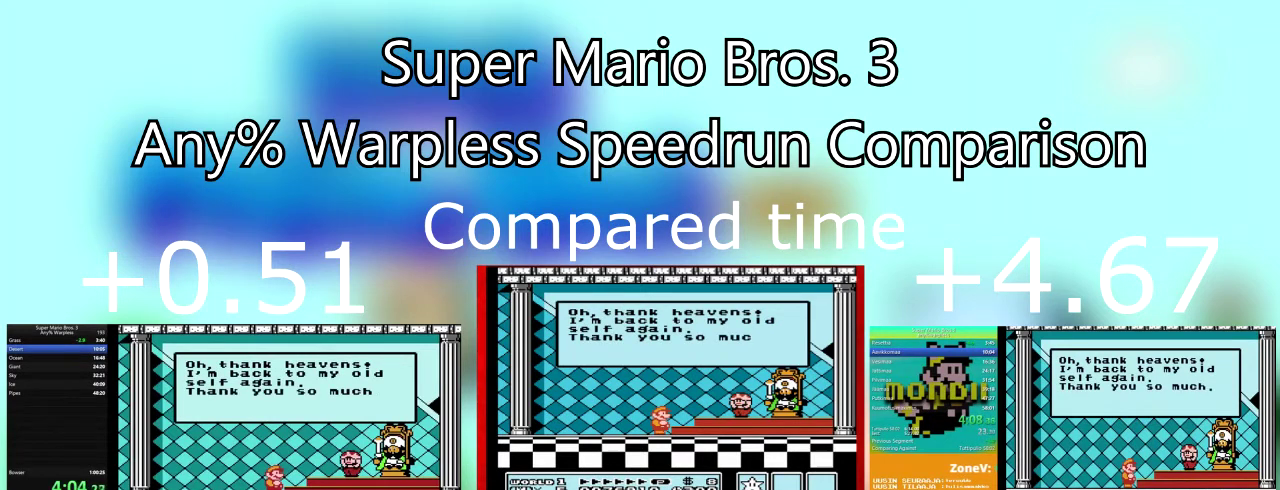
{"buttons": [], "events": []}
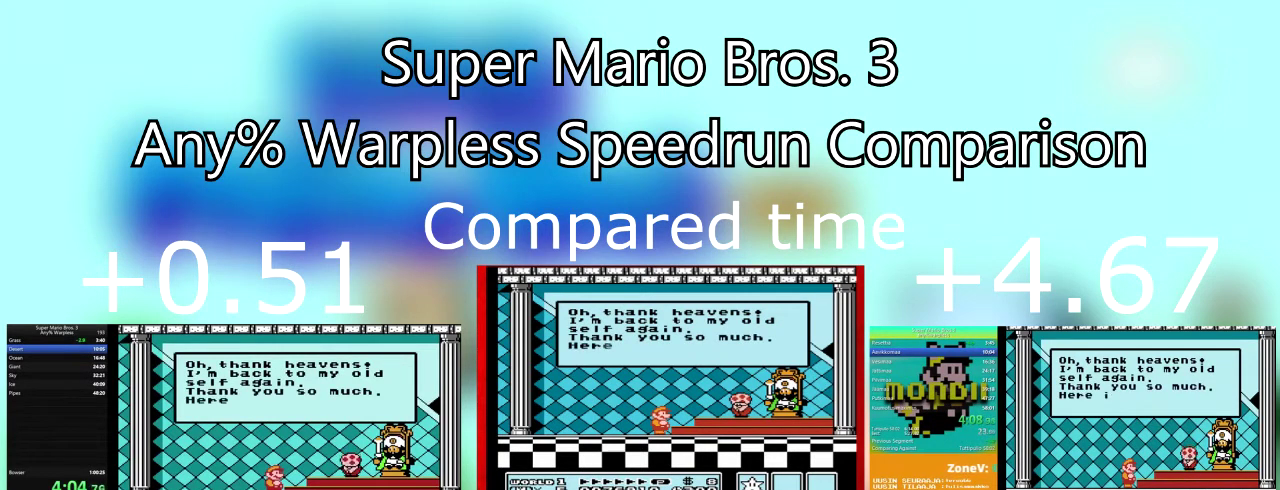
{"buttons": ["CROSS"], "events": [[133, "CROSS", "down"], [300, "CROSS", "up"], [467, "CROSS", "down"]]}
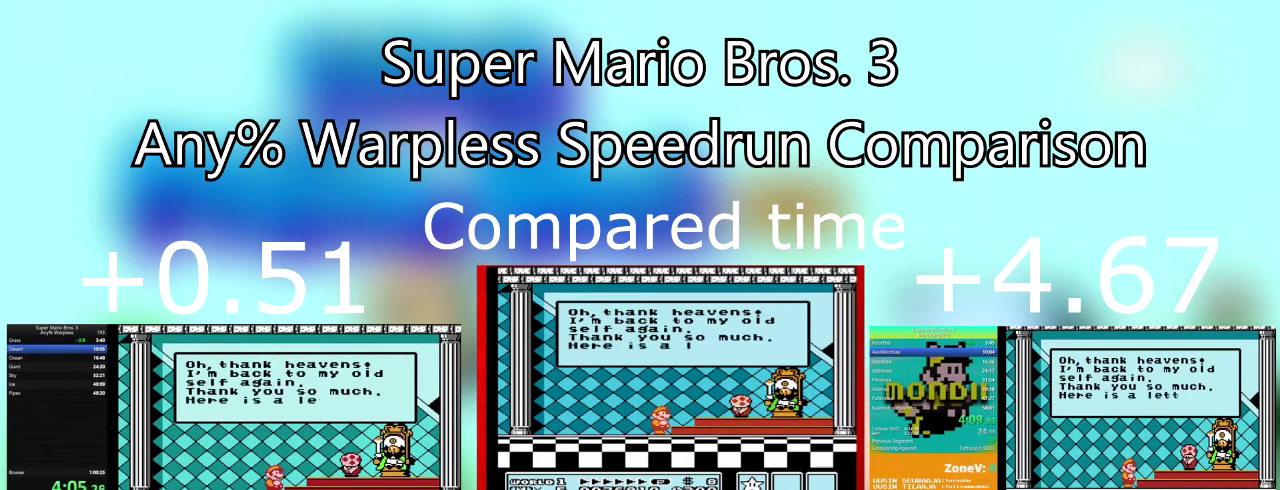
{"buttons": ["CROSS"], "events": [[134, "CROSS", "up"], [267, "CROSS", "down"], [401, "CROSS", "up"], [501, "CROSS", "down"]]}
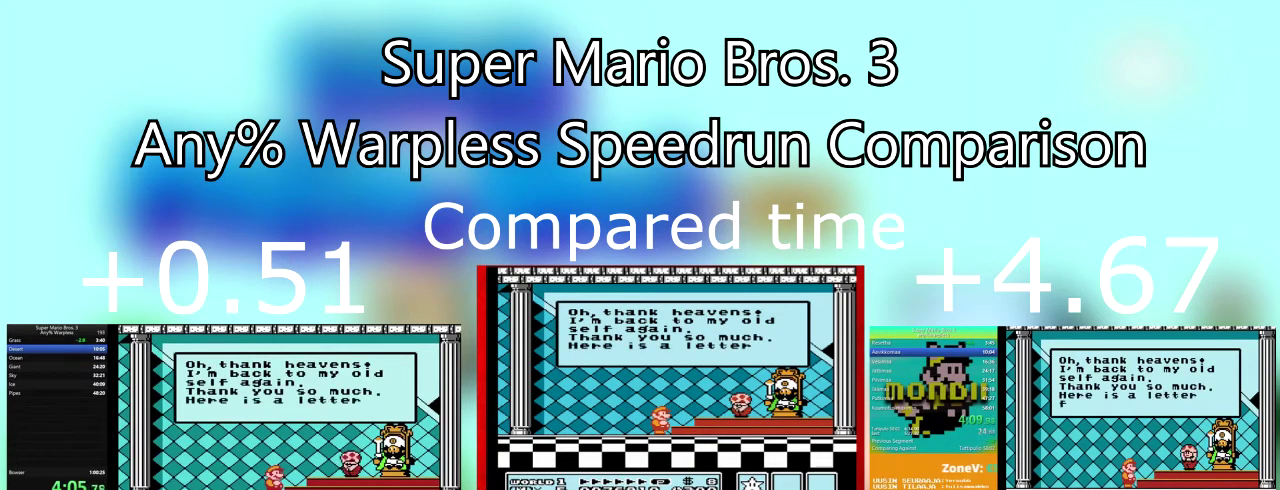
{"buttons": ["CROSS"], "events": [[167, "CROSS", "up"], [234, "CROSS", "down"], [400, "CROSS", "up"], [467, "CROSS", "down"]]}
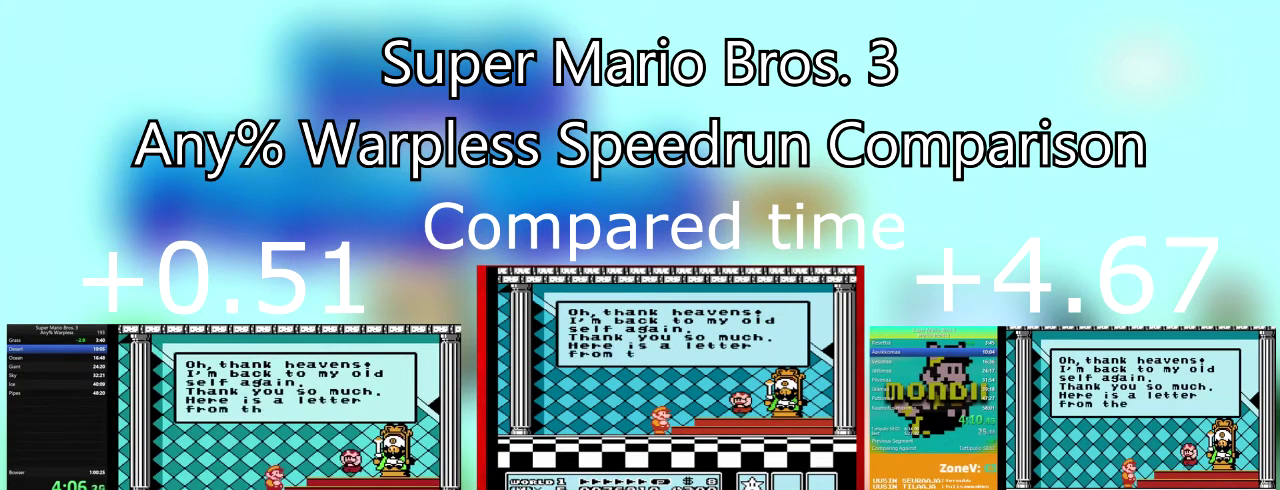
{"buttons": ["CROSS"], "events": [[134, "CROSS", "up"], [201, "CROSS", "down"], [367, "CROSS", "up"], [434, "CROSS", "down"]]}
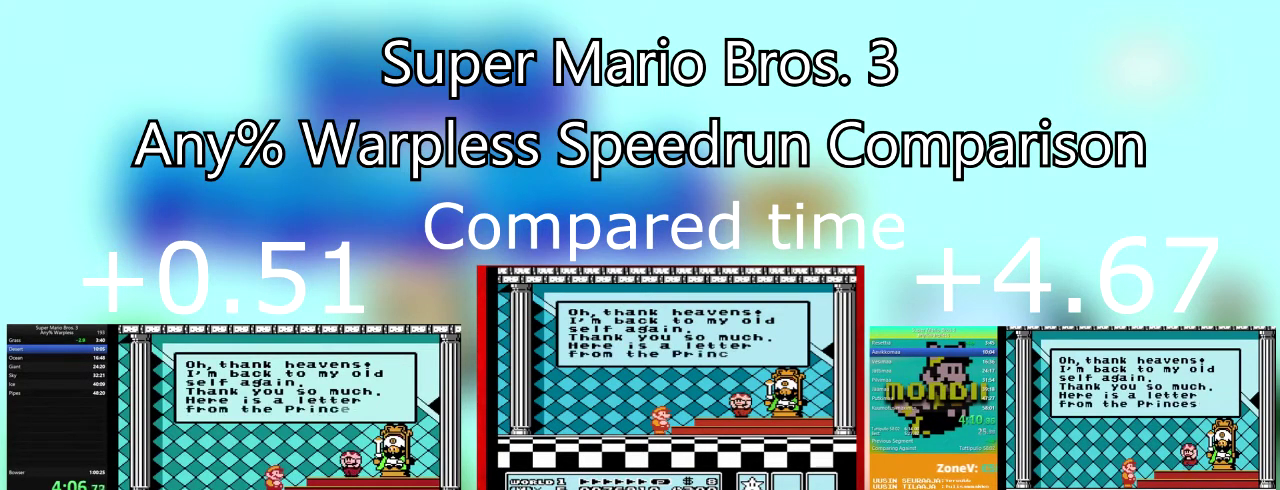
{"buttons": ["CROSS"], "events": [[100, "CROSS", "up"], [167, "CROSS", "down"], [334, "CROSS", "up"], [400, "CROSS", "down"]]}
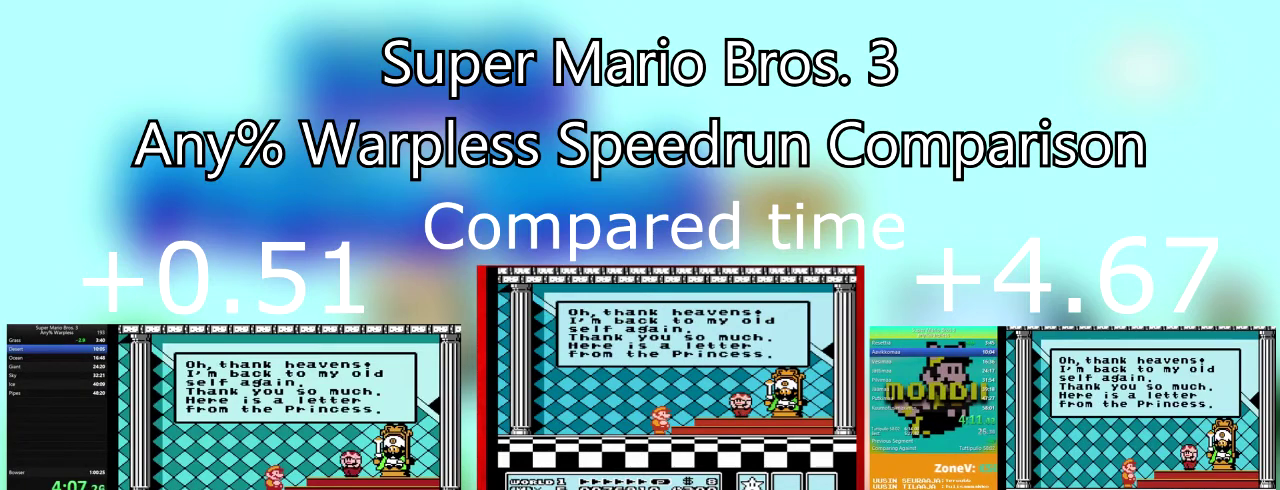
{"buttons": ["CROSS"], "events": [[67, "CROSS", "up"], [134, "CROSS", "down"], [301, "CROSS", "up"], [367, "CROSS", "down"]]}
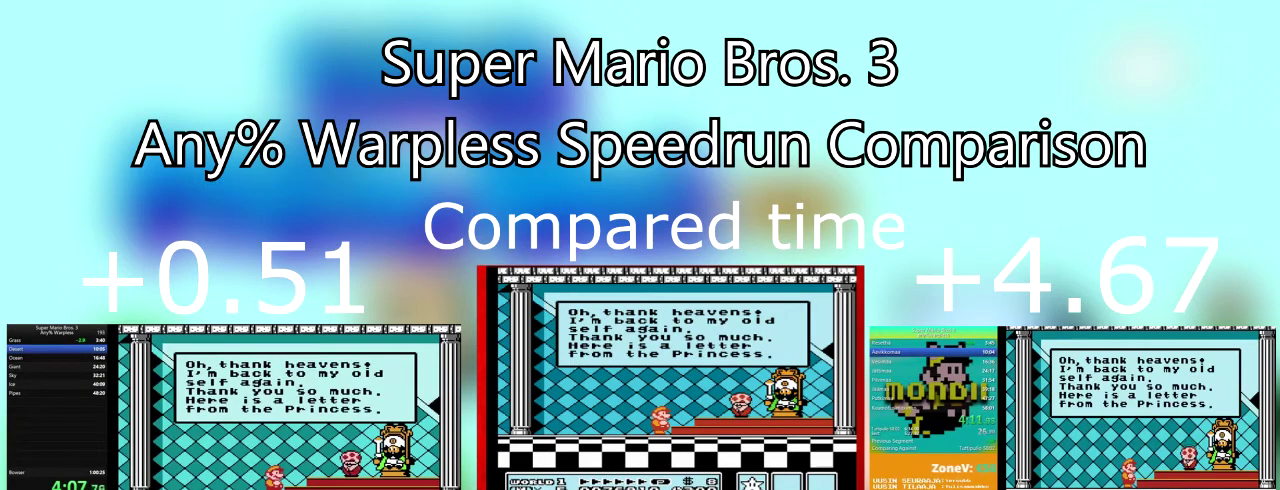
{"buttons": ["CROSS"], "events": [[33, "CROSS", "up"], [100, "CROSS", "down"], [233, "CROSS", "up"], [300, "CROSS", "down"]]}
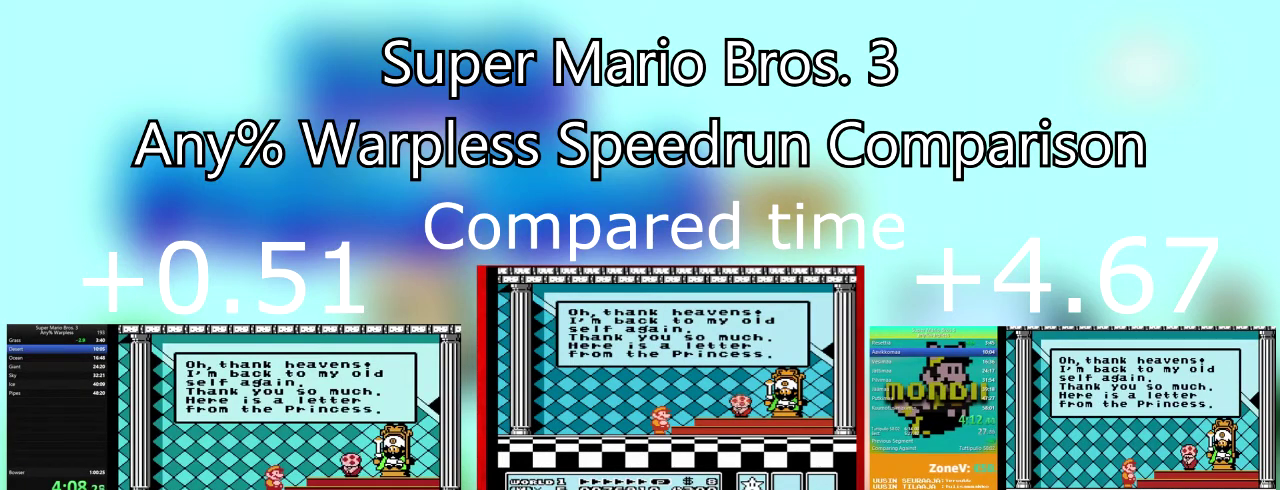
{"buttons": ["CROSS"], "events": []}
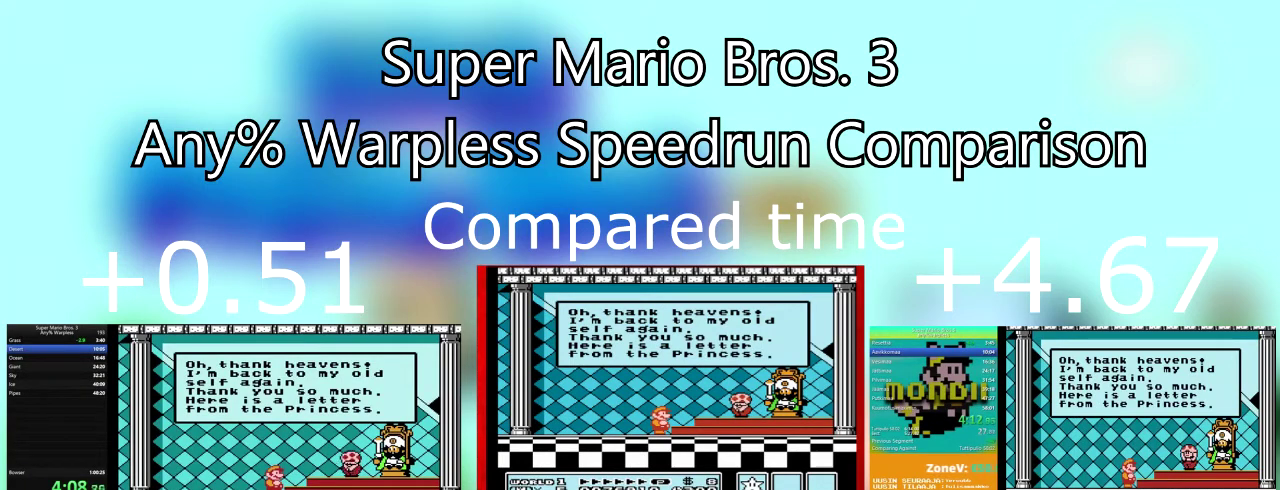
{"buttons": [], "events": [[100, "CROSS", "up"], [133, "CROSS", "down"], [300, "CROSS", "up"], [334, "CROSS", "down"], [500, "CROSS", "up"]]}
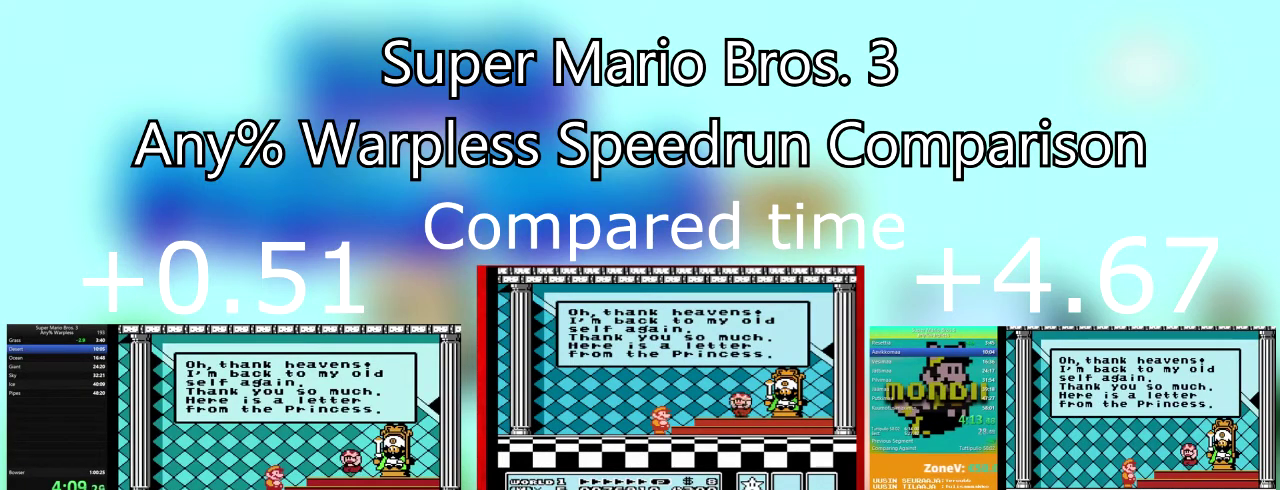
{"buttons": ["CROSS"], "events": [[34, "CROSS", "down"], [201, "CROSS", "up"], [234, "CROSS", "down"]]}
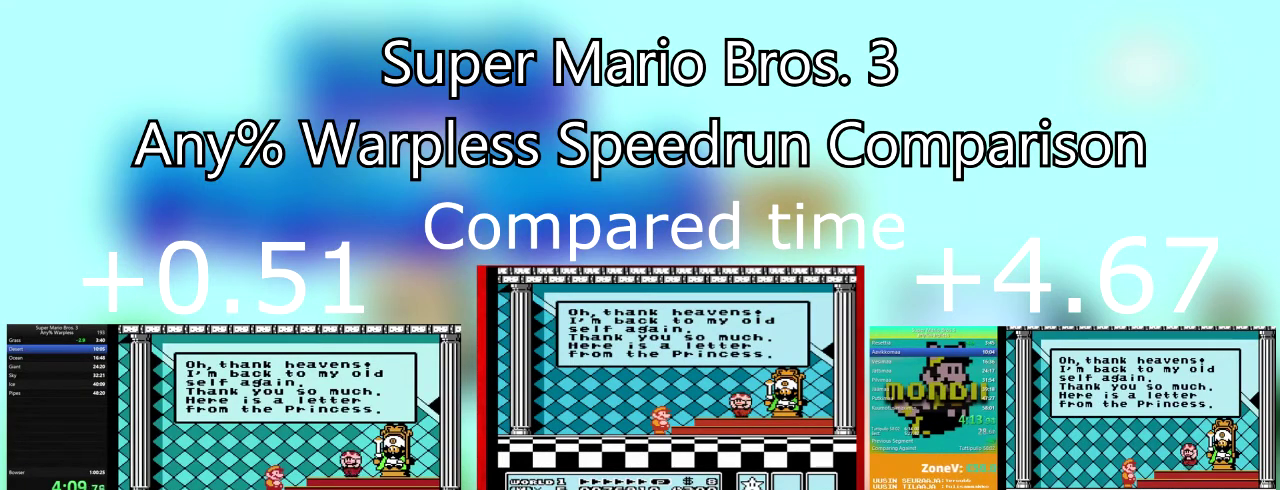
{"buttons": ["CROSS"], "events": []}
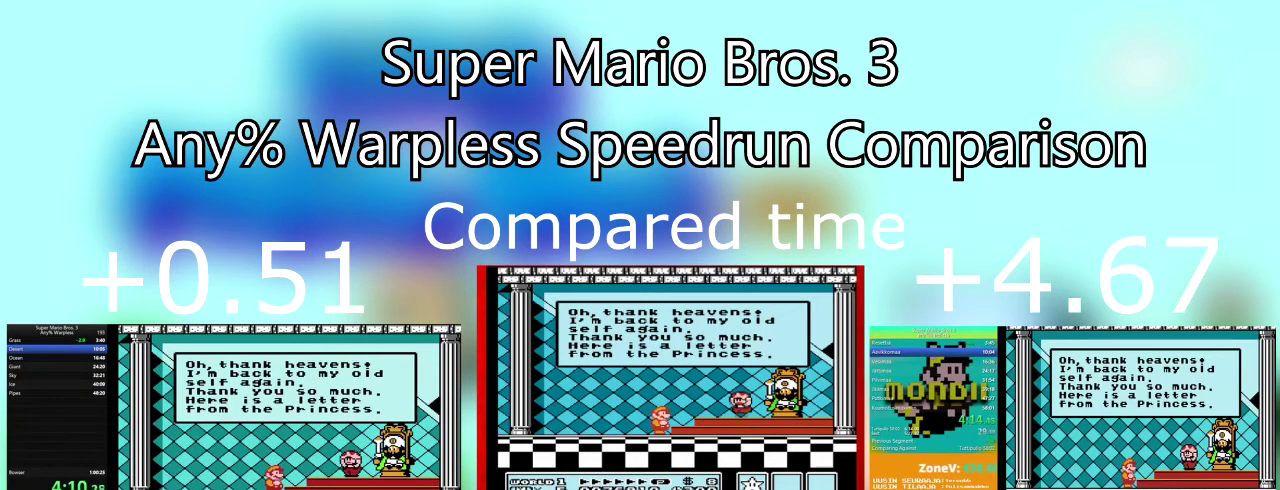
{"buttons": ["CROSS"], "events": [[67, "CROSS", "up"], [134, "CROSS", "down"], [434, "CROSS", "up"], [501, "CROSS", "down"]]}
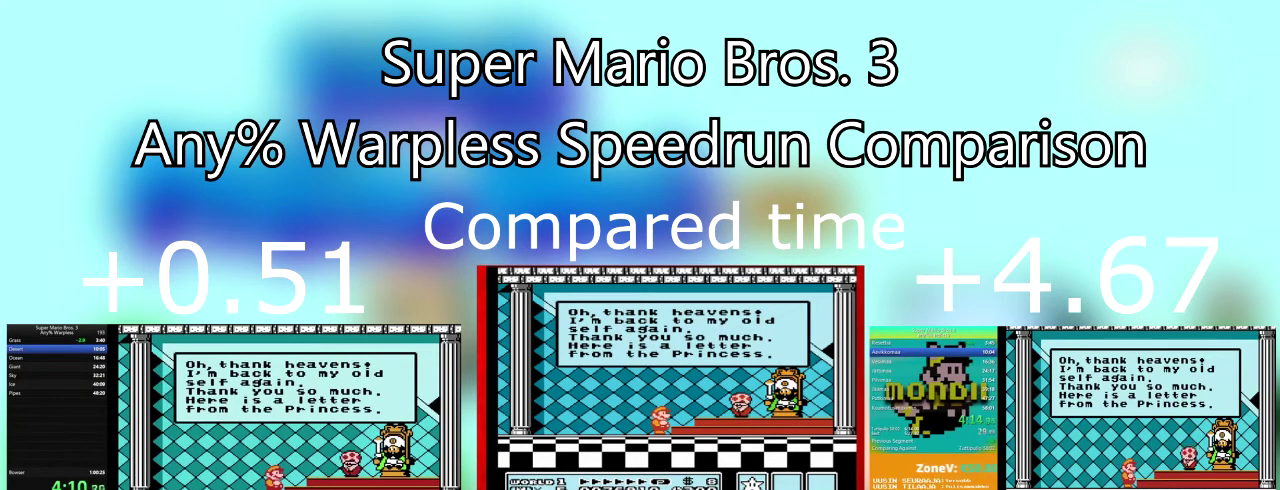
{"buttons": [], "events": [[133, "CROSS", "up"], [200, "CROSS", "down"], [334, "CROSS", "up"], [367, "CROSS", "down"], [500, "CROSS", "up"]]}
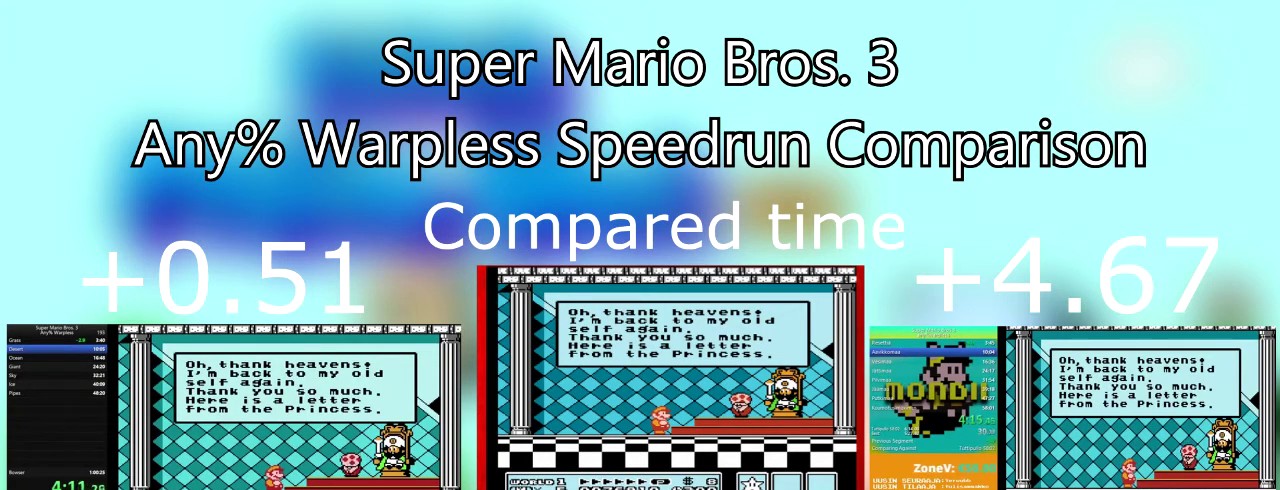
{"buttons": ["CROSS"], "events": [[34, "CROSS", "down"], [201, "CROSS", "up"], [267, "CROSS", "down"], [401, "CROSS", "up"], [434, "CROSS", "down"]]}